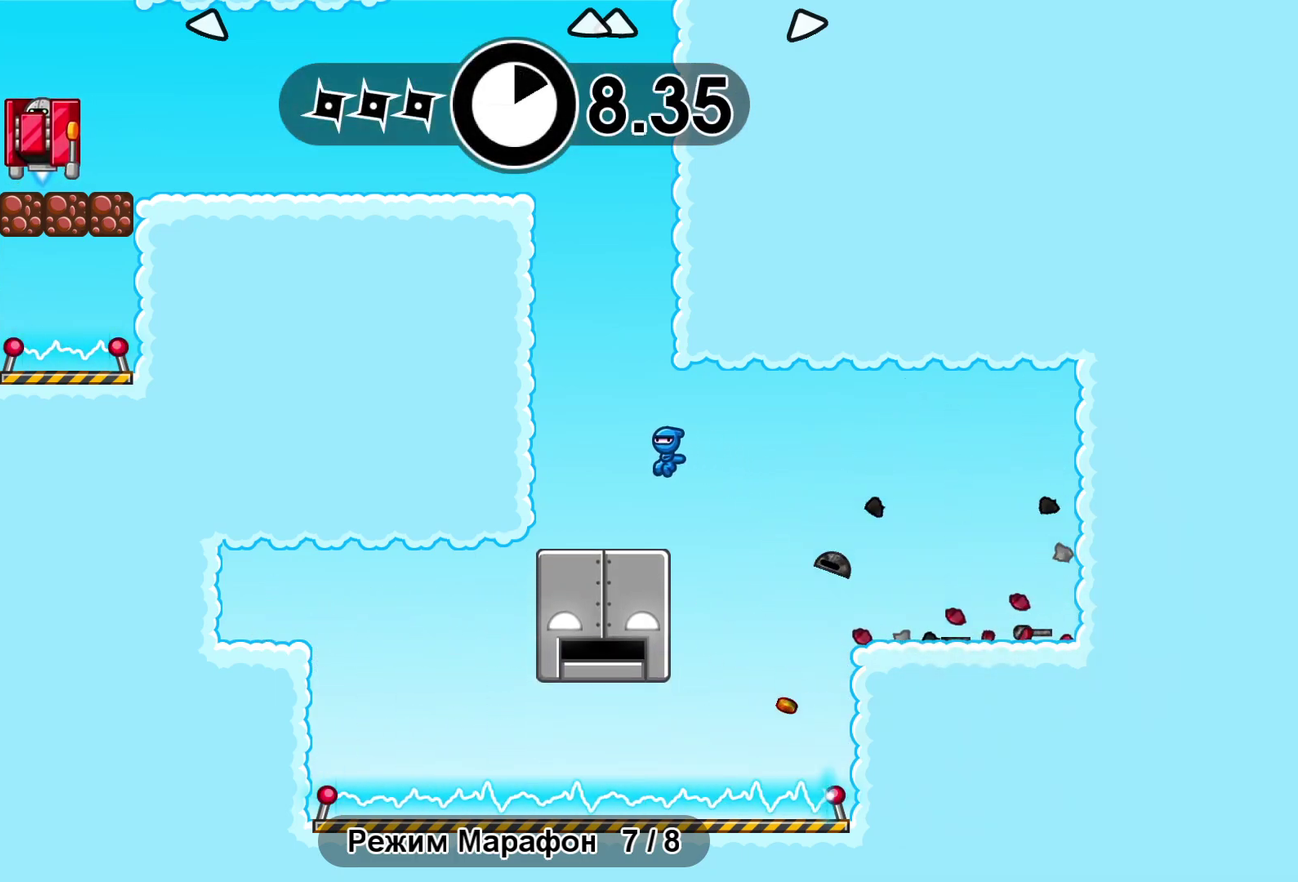
Gameplay with a controller (Xbox layout); each line is a JSON object with the inputs held at the frame after it. "events" lists button and stick changes between this image and that frame as [ms after this image, input, new state], when the widget could be followed in between. Not read: R3 right_stick.
{"buttons": [], "left_stick": "left", "events": [[333, "A", "down"], [467, "A", "up"]]}
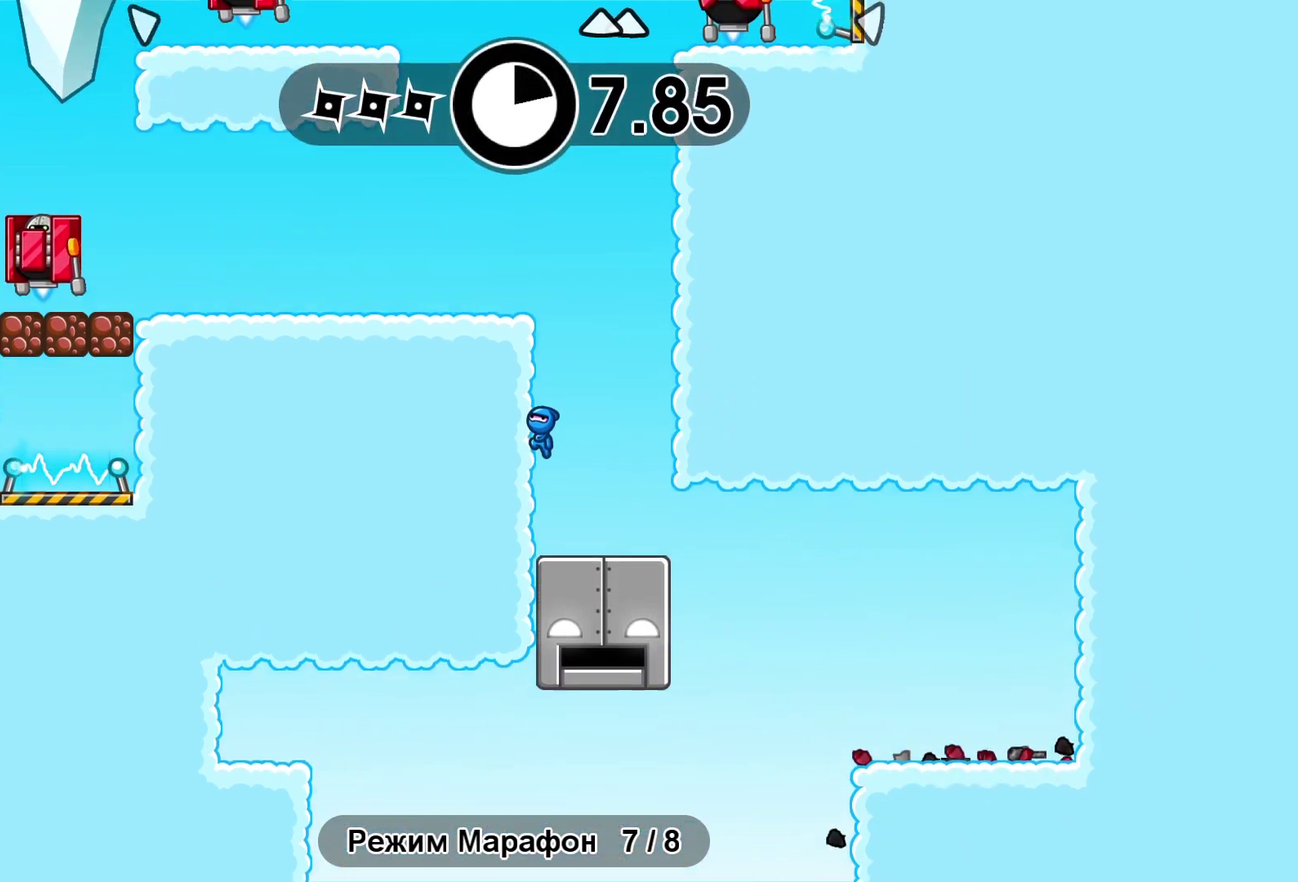
{"buttons": [], "left_stick": "up-right", "events": [[67, "A", "down"], [217, "A", "up"], [333, "B", "down"], [400, "B", "up"], [417, "left_stick", "up-right"]]}
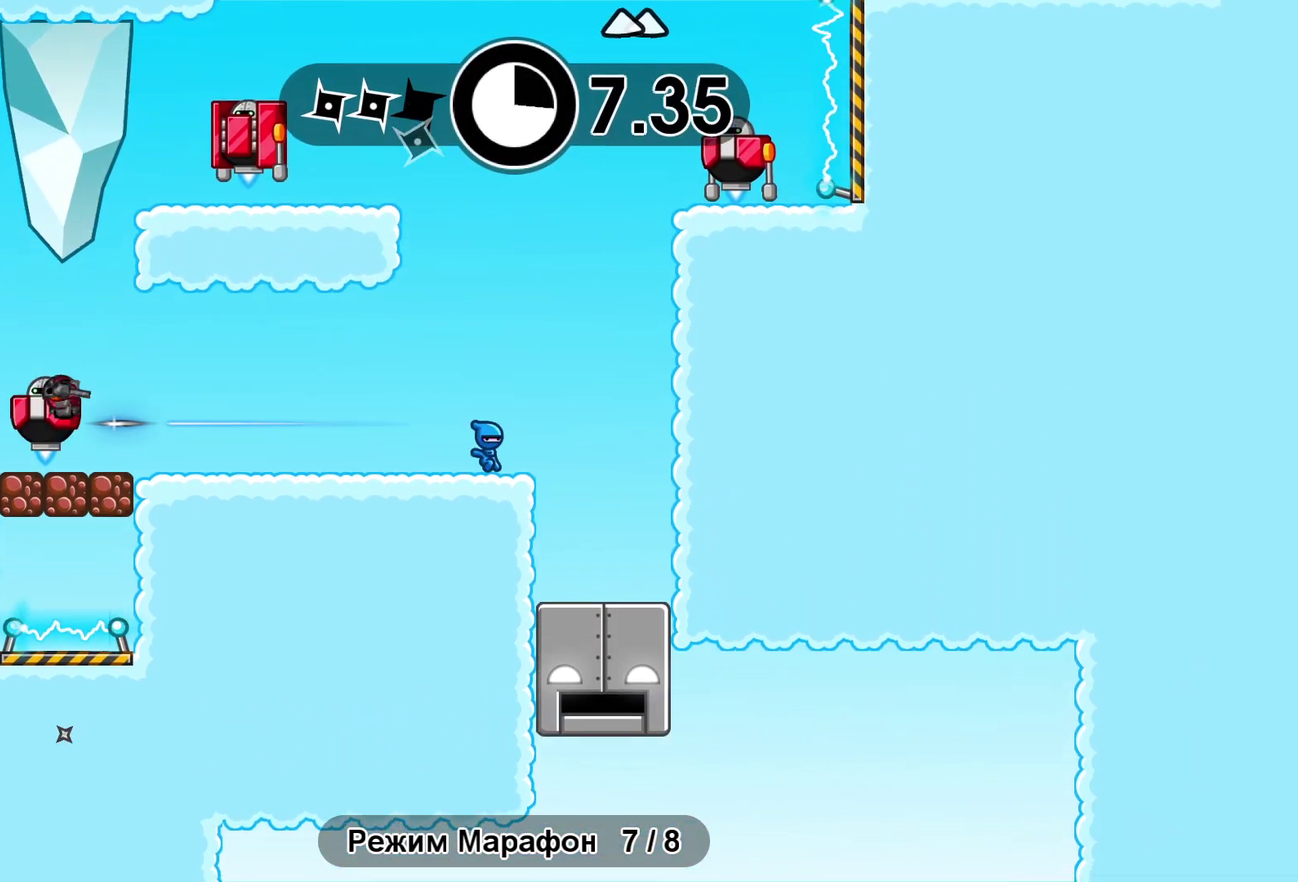
{"buttons": [], "left_stick": "right", "events": [[33, "A", "down"], [117, "A", "up"], [133, "left_stick", "right"], [217, "A", "down"], [350, "A", "up"]]}
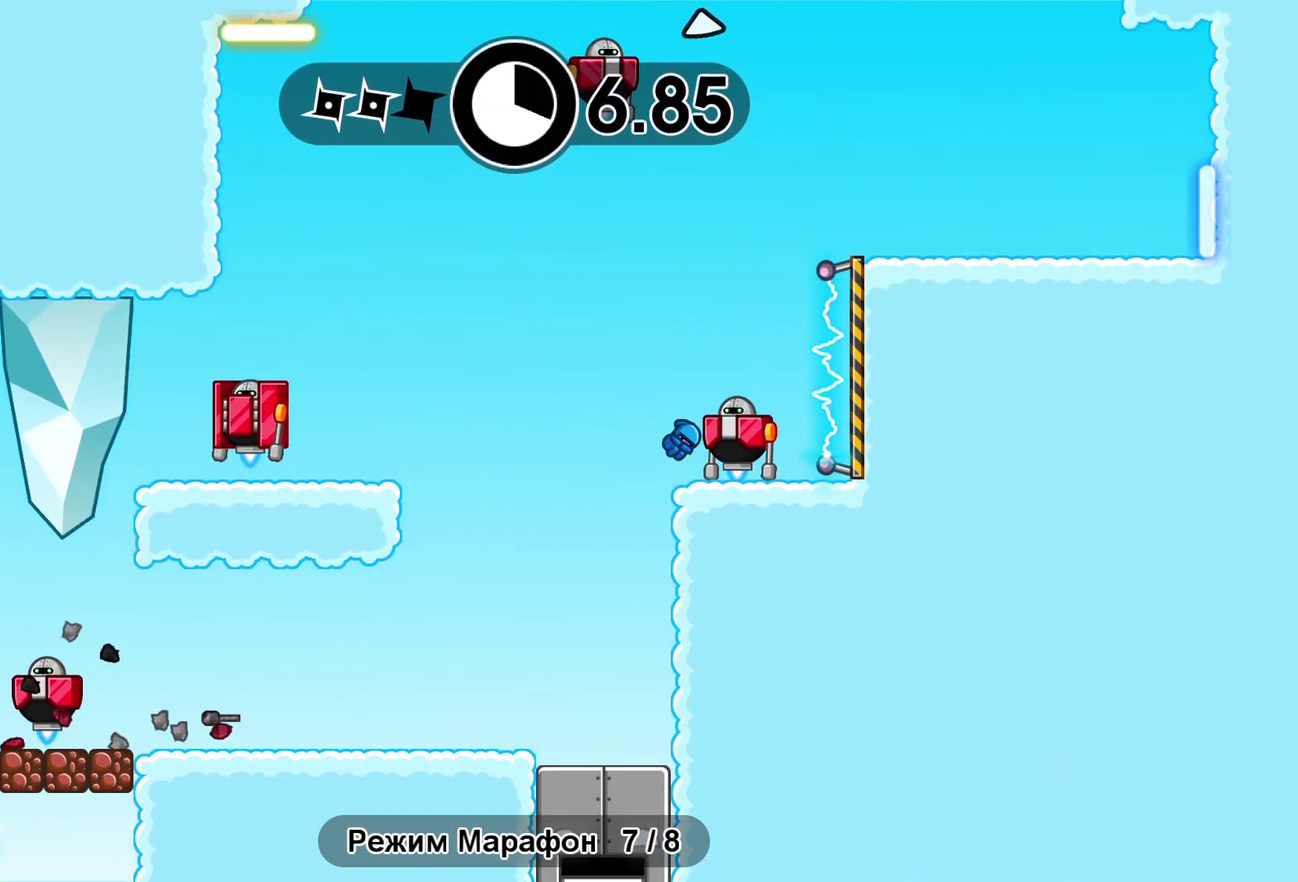
{"buttons": ["A"], "left_stick": "up-right", "events": [[117, "left_stick", "up-left"], [150, "B", "down"], [233, "B", "up"], [300, "left_stick", "right"], [317, "A", "down"], [367, "left_stick", "up-right"], [383, "A", "up"], [483, "A", "down"]]}
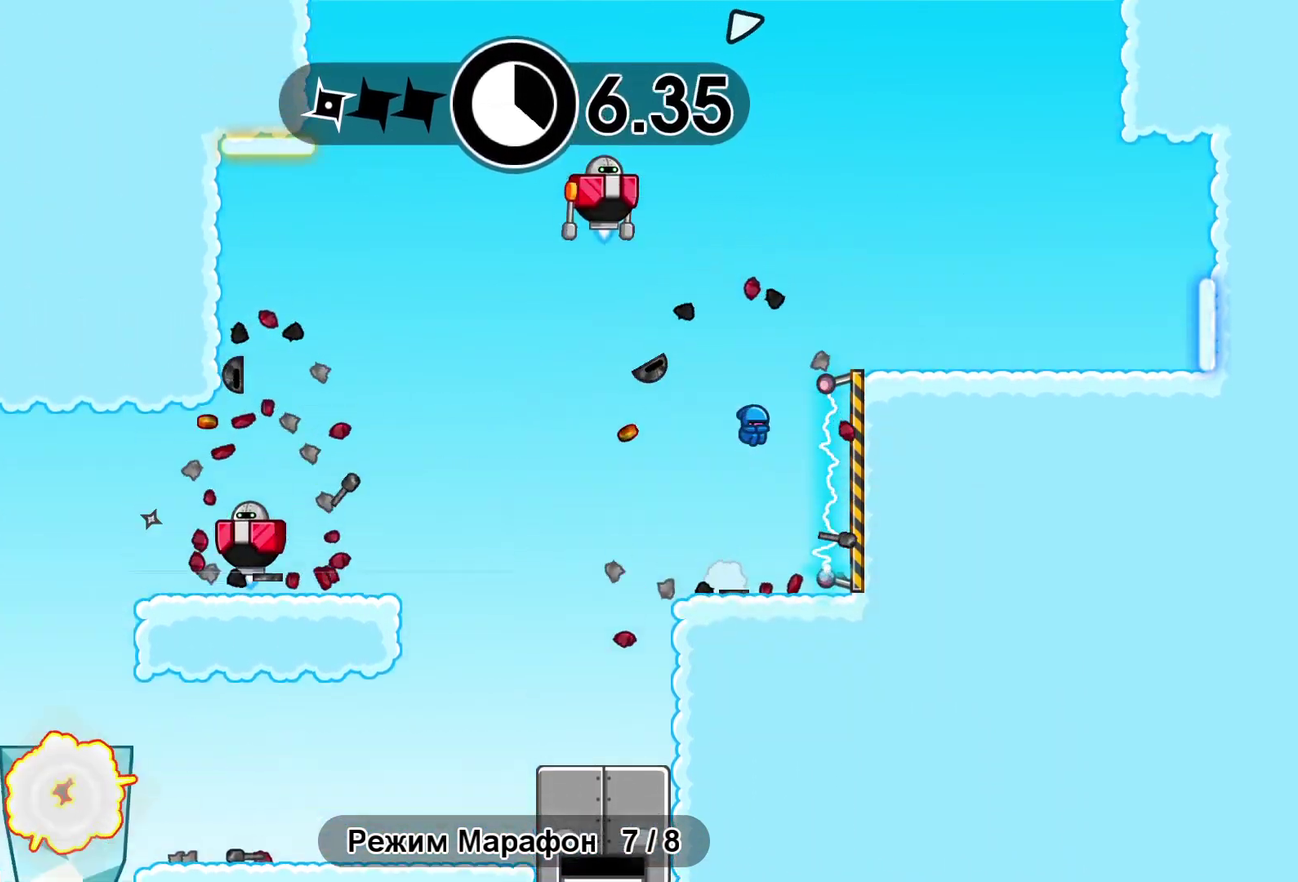
{"buttons": [], "left_stick": "right", "events": [[133, "A", "up"], [467, "left_stick", "right"]]}
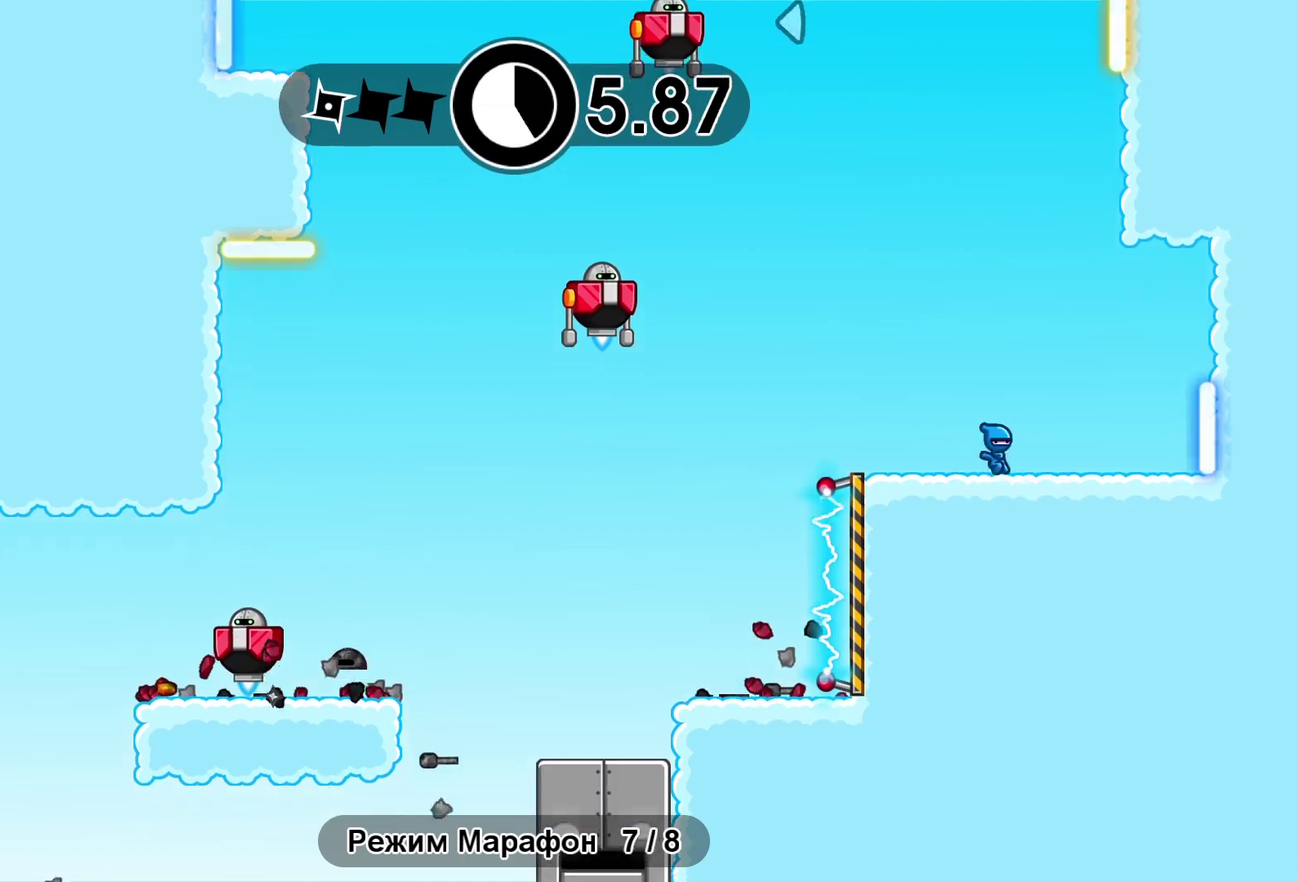
{"buttons": [], "left_stick": "right", "events": [[33, "B", "down"], [117, "B", "up"]]}
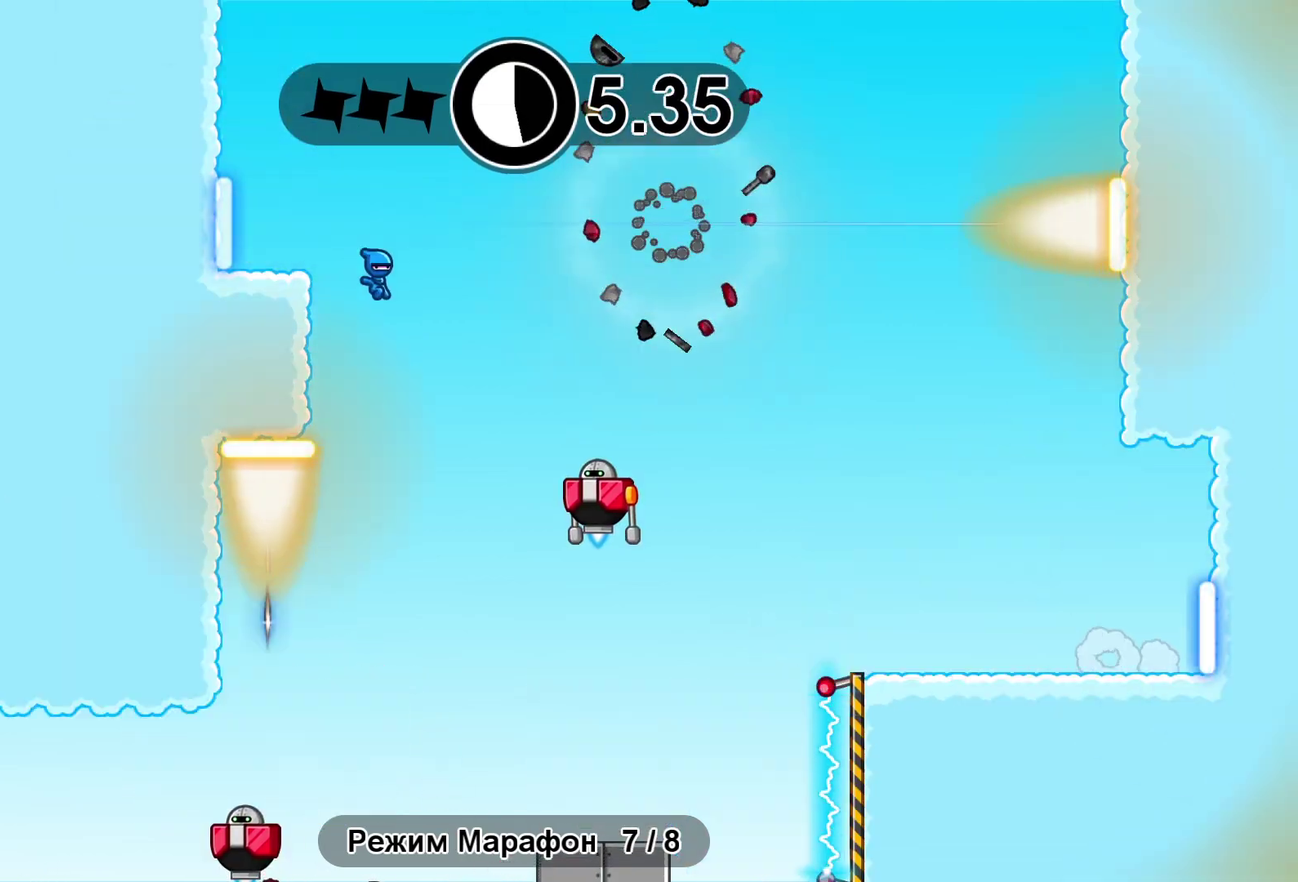
{"buttons": ["Y"], "left_stick": "center", "events": [[233, "X", "down"], [317, "X", "up"], [400, "left_stick", "center"], [483, "Y", "down"]]}
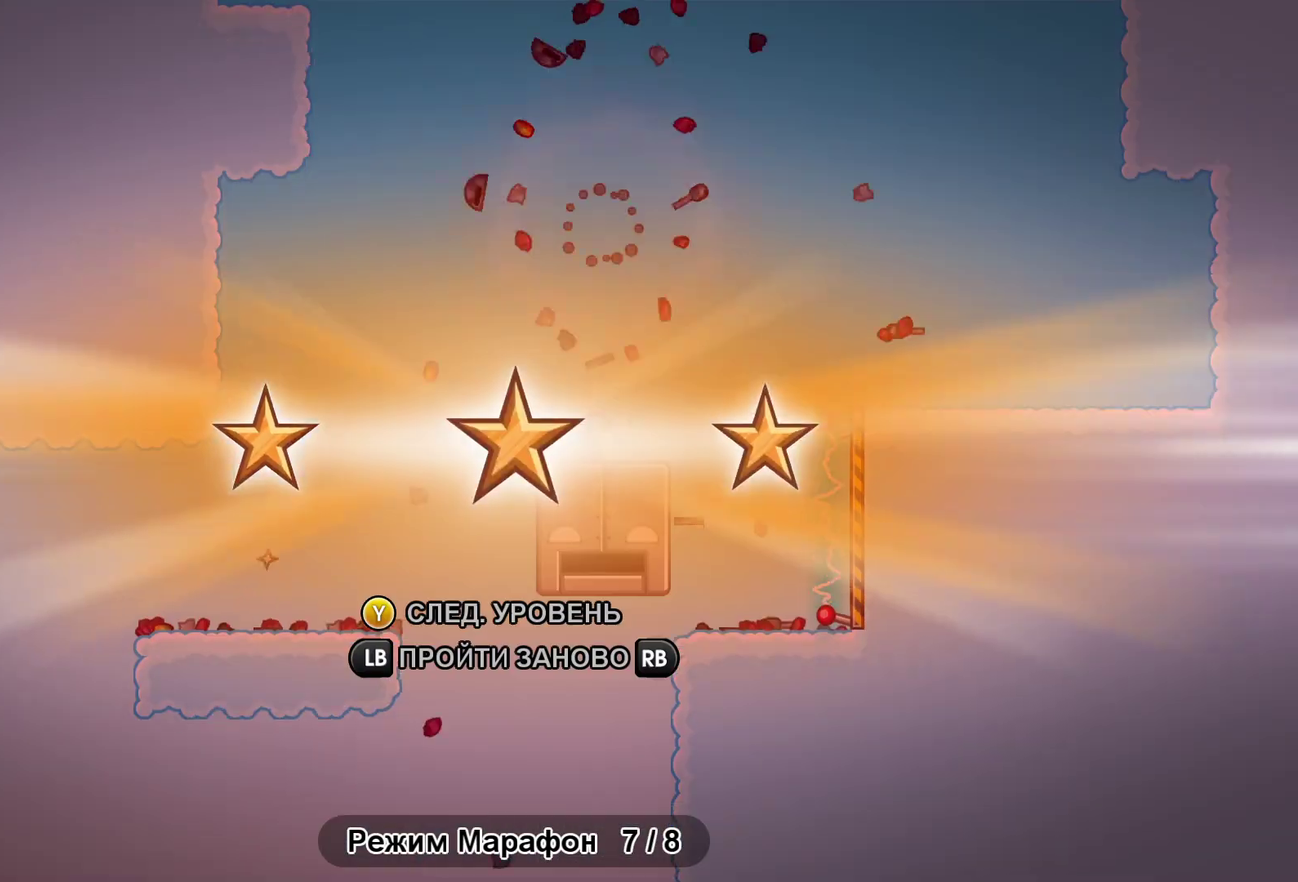
{"buttons": ["Y"], "left_stick": "center", "events": [[50, "Y", "up"], [183, "Y", "down"], [233, "Y", "up"], [333, "Y", "down"], [400, "Y", "up"], [500, "Y", "down"]]}
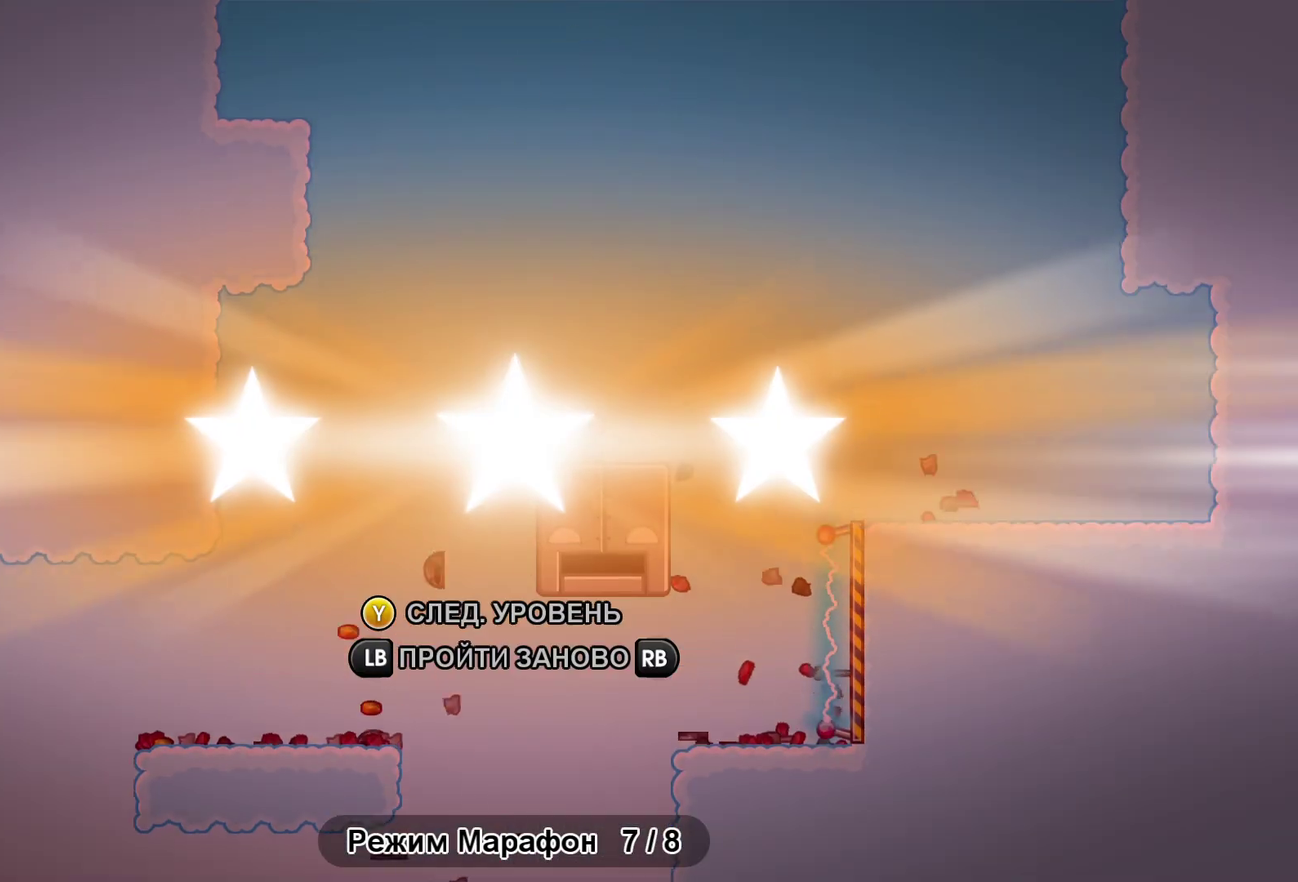
{"buttons": ["Y"], "left_stick": "left", "events": [[50, "Y", "up"], [67, "left_stick", "left"], [317, "Y", "down"], [367, "Y", "up"], [483, "Y", "down"]]}
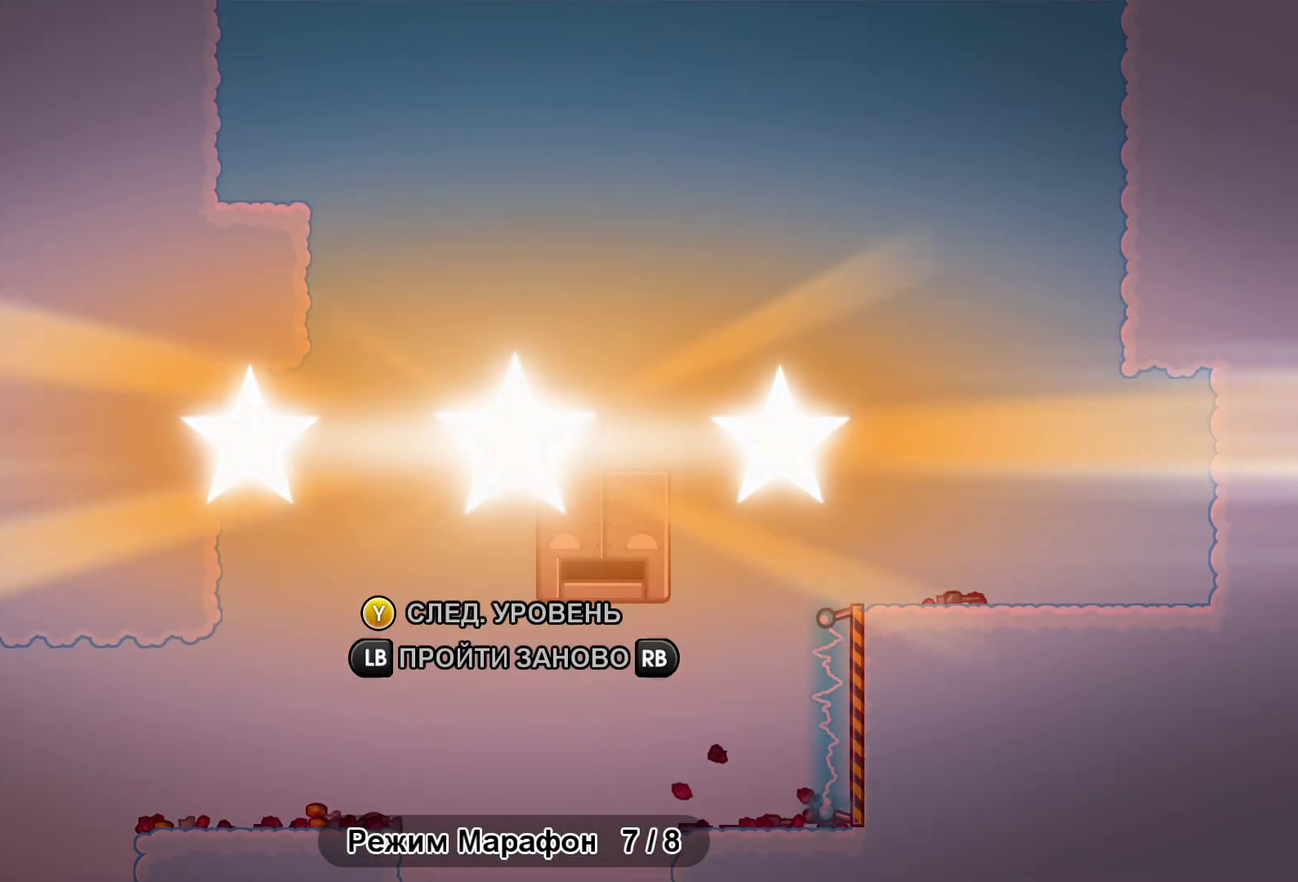
{"buttons": [], "left_stick": "left", "events": [[17, "Y", "up"], [133, "Y", "down"], [200, "Y", "up"], [300, "Y", "down"], [367, "Y", "up"]]}
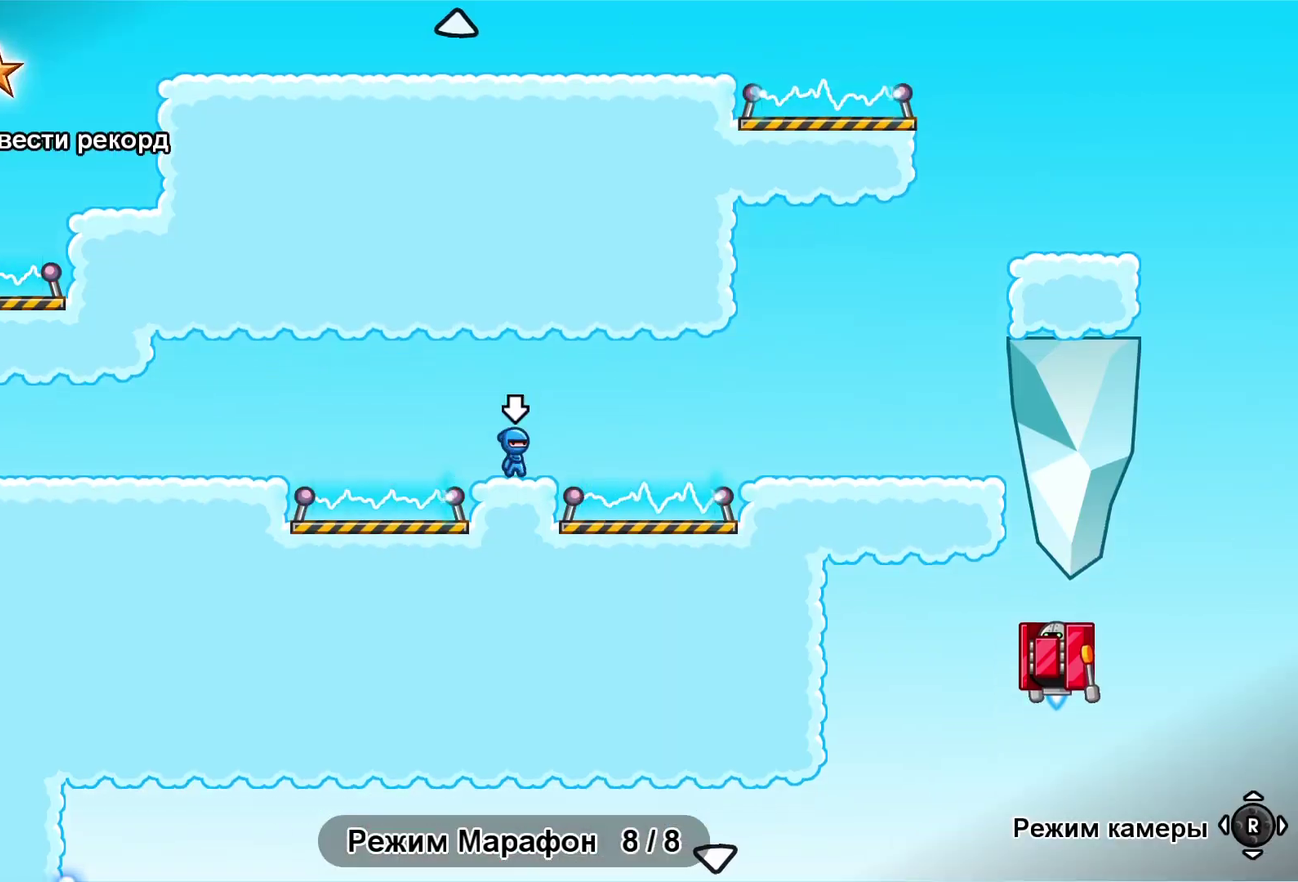
{"buttons": [], "left_stick": "left", "events": [[250, "A", "down"], [350, "A", "up"], [417, "A", "down"], [500, "A", "up"]]}
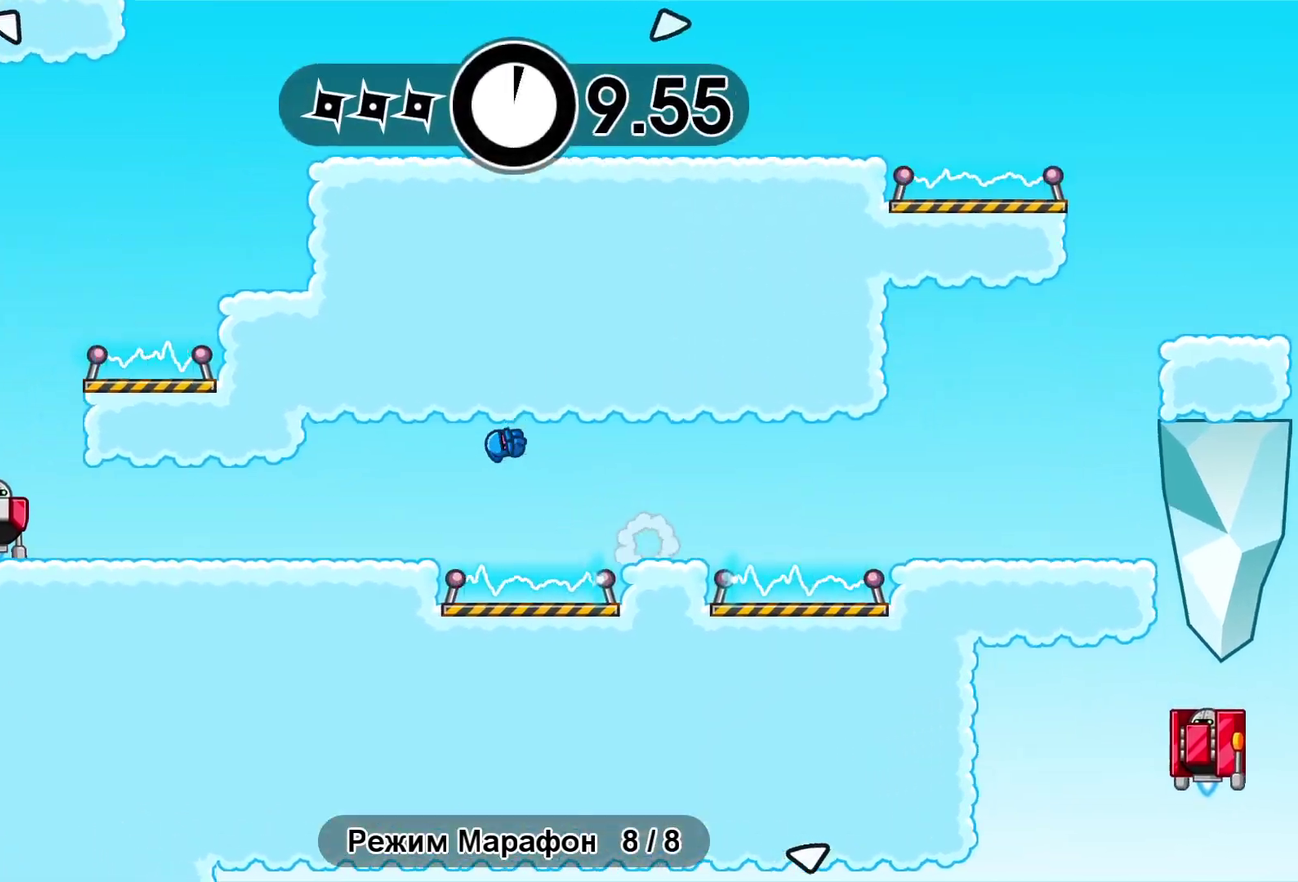
{"buttons": [], "left_stick": "left", "events": []}
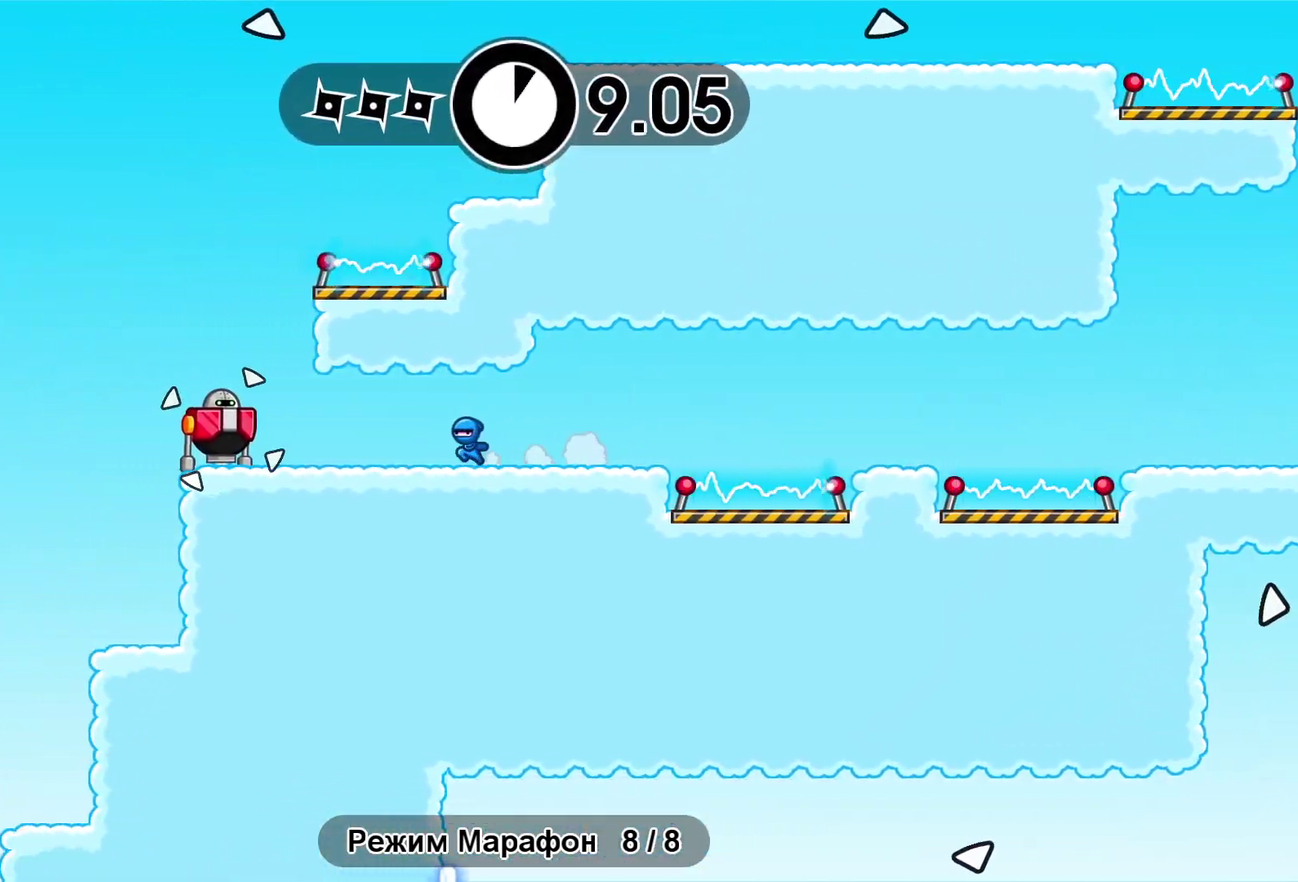
{"buttons": [], "left_stick": "up-right", "events": [[100, "X", "down"], [200, "X", "up"], [367, "A", "down"], [367, "left_stick", "up-right"], [450, "A", "up"]]}
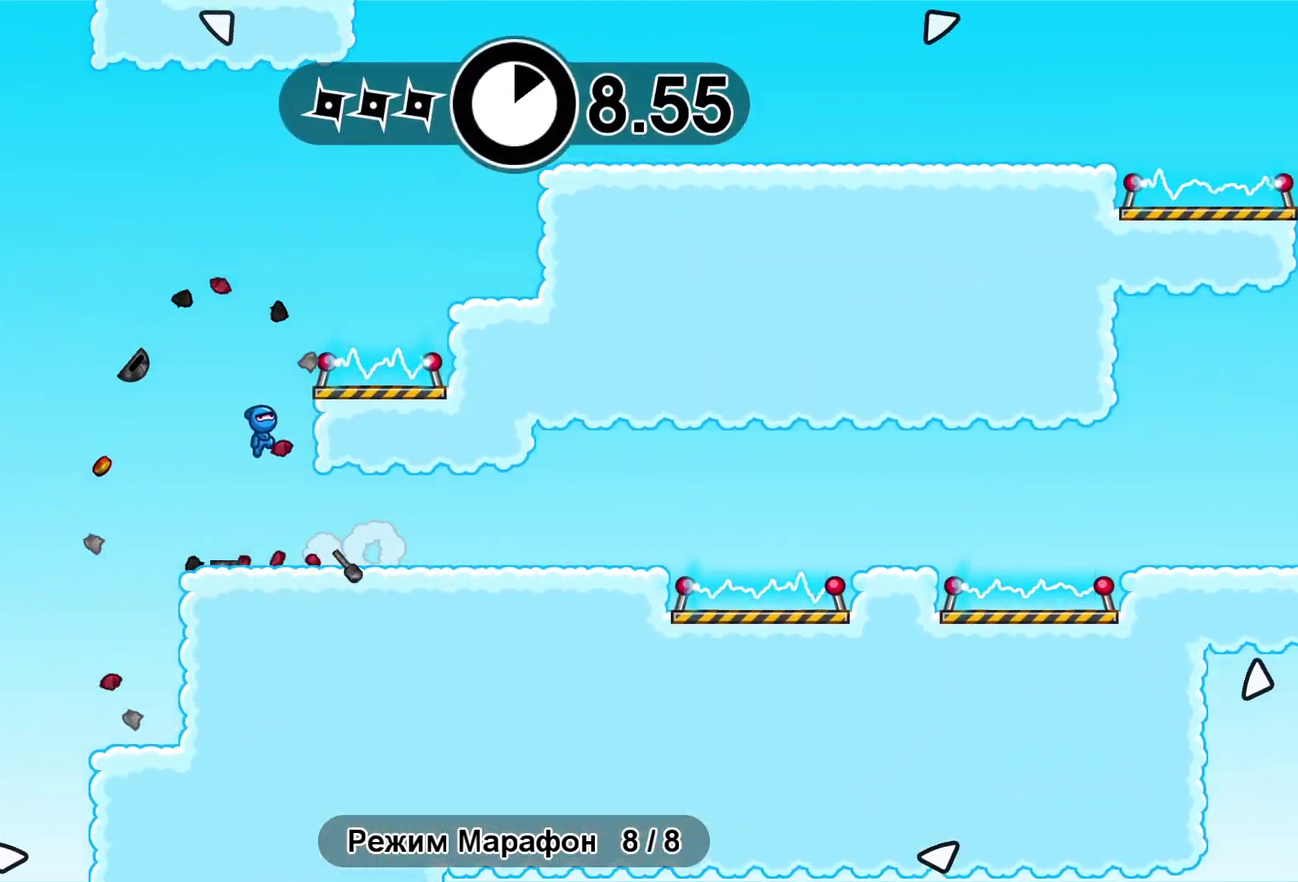
{"buttons": [], "left_stick": "right", "events": [[67, "left_stick", "right"], [133, "A", "down"], [267, "A", "up"], [367, "left_stick", "up-right"], [500, "left_stick", "right"]]}
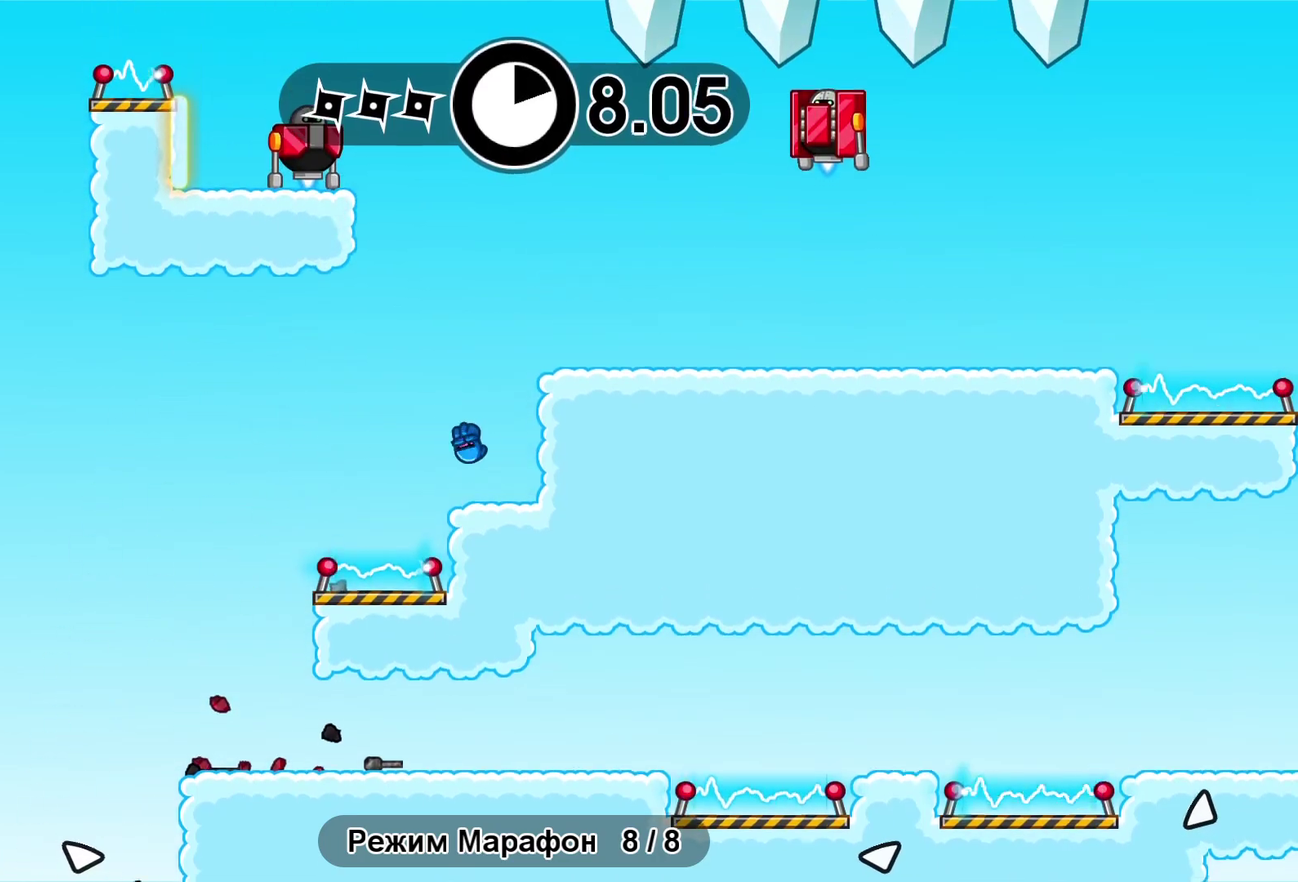
{"buttons": [], "left_stick": "right", "events": [[133, "A", "down"], [233, "A", "up"]]}
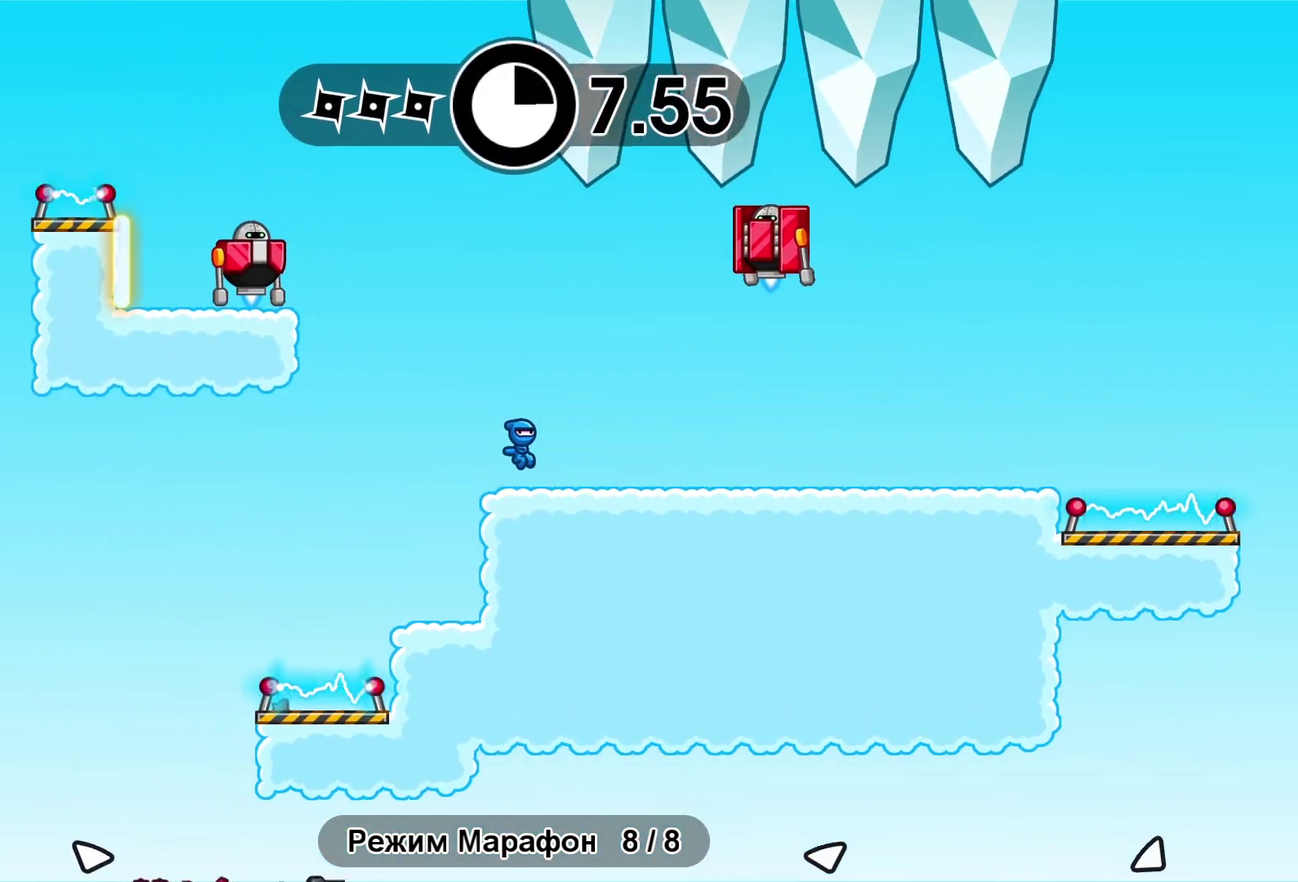
{"buttons": [], "left_stick": "right", "events": []}
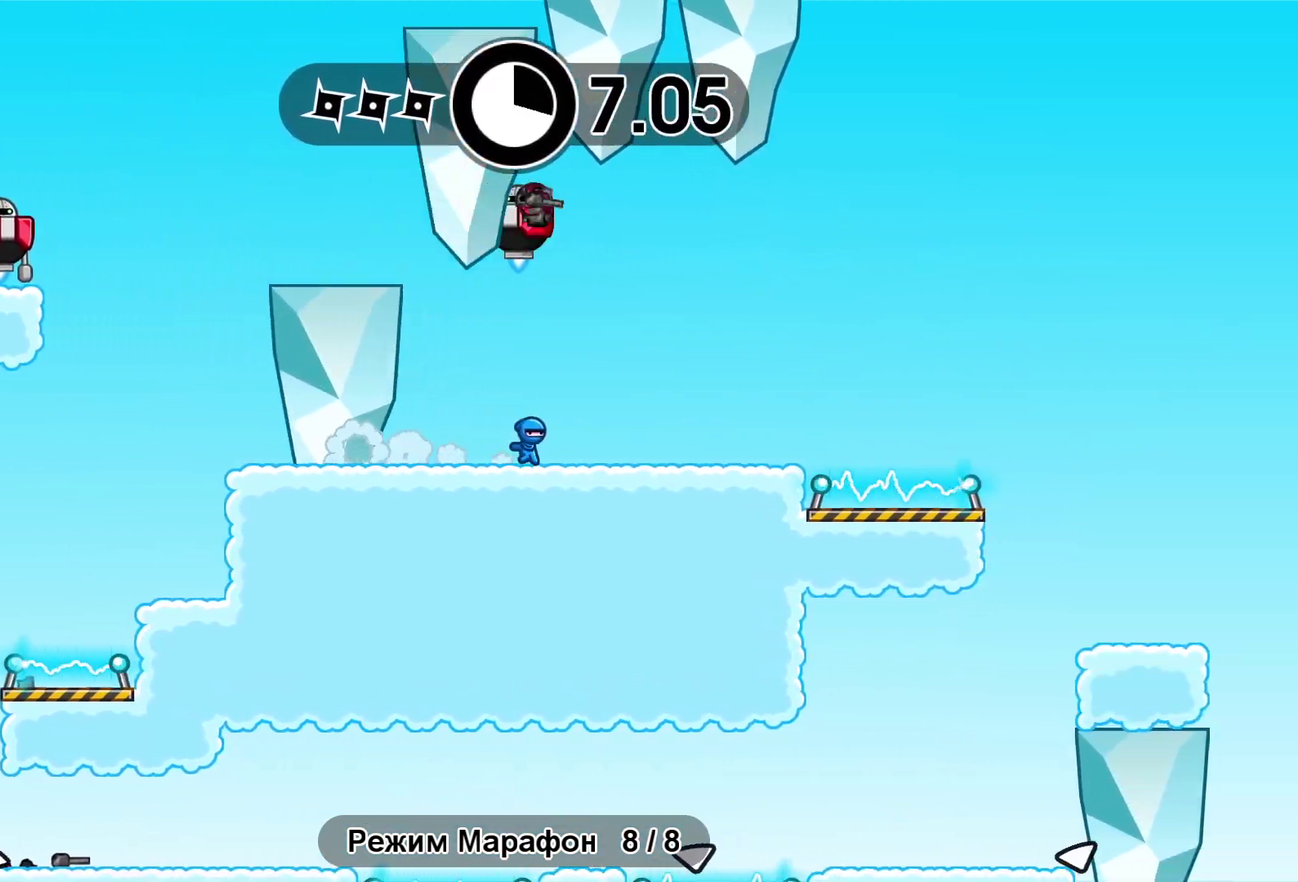
{"buttons": ["A"], "left_stick": "right", "events": [[483, "A", "down"]]}
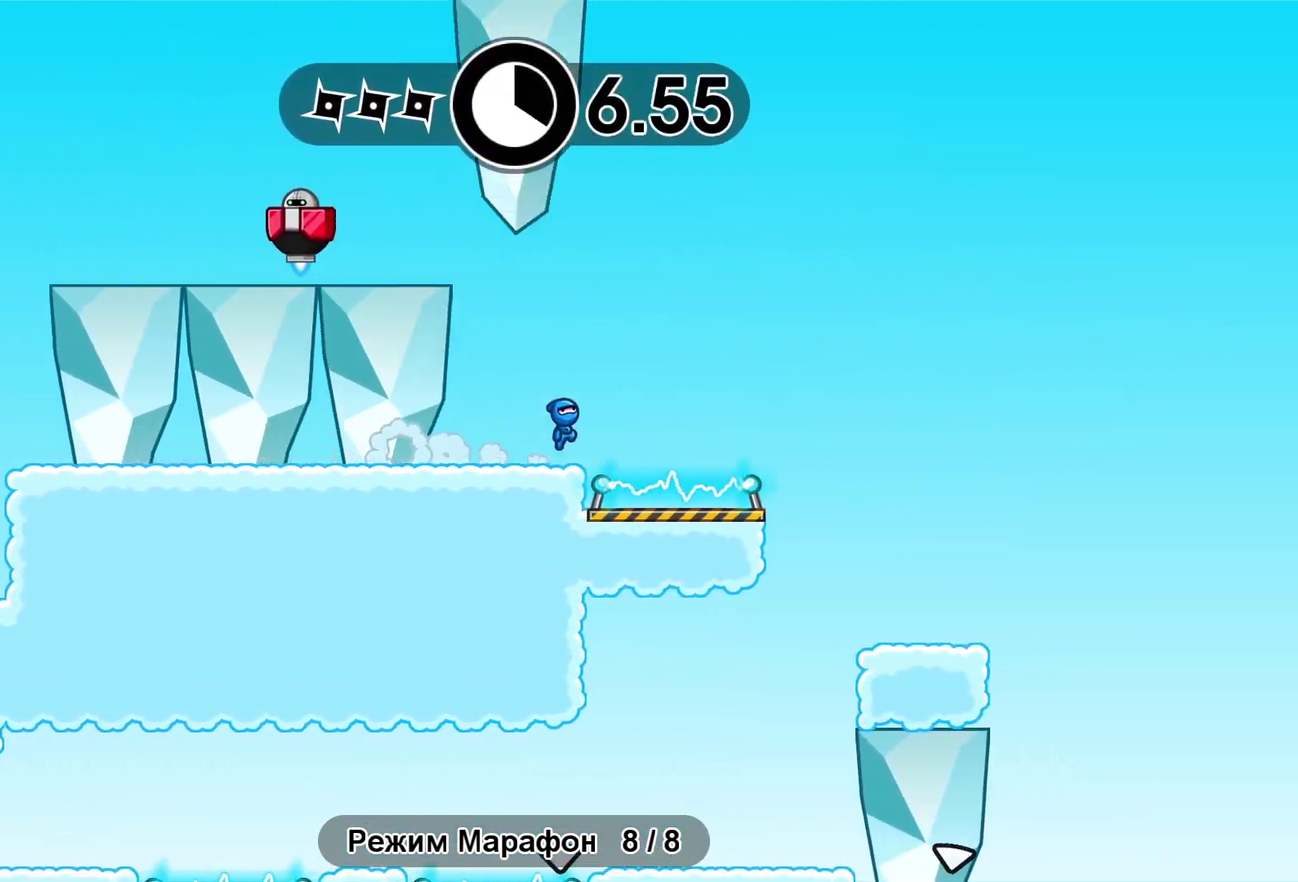
{"buttons": [], "left_stick": "right", "events": [[100, "A", "up"], [250, "A", "down"], [350, "A", "up"]]}
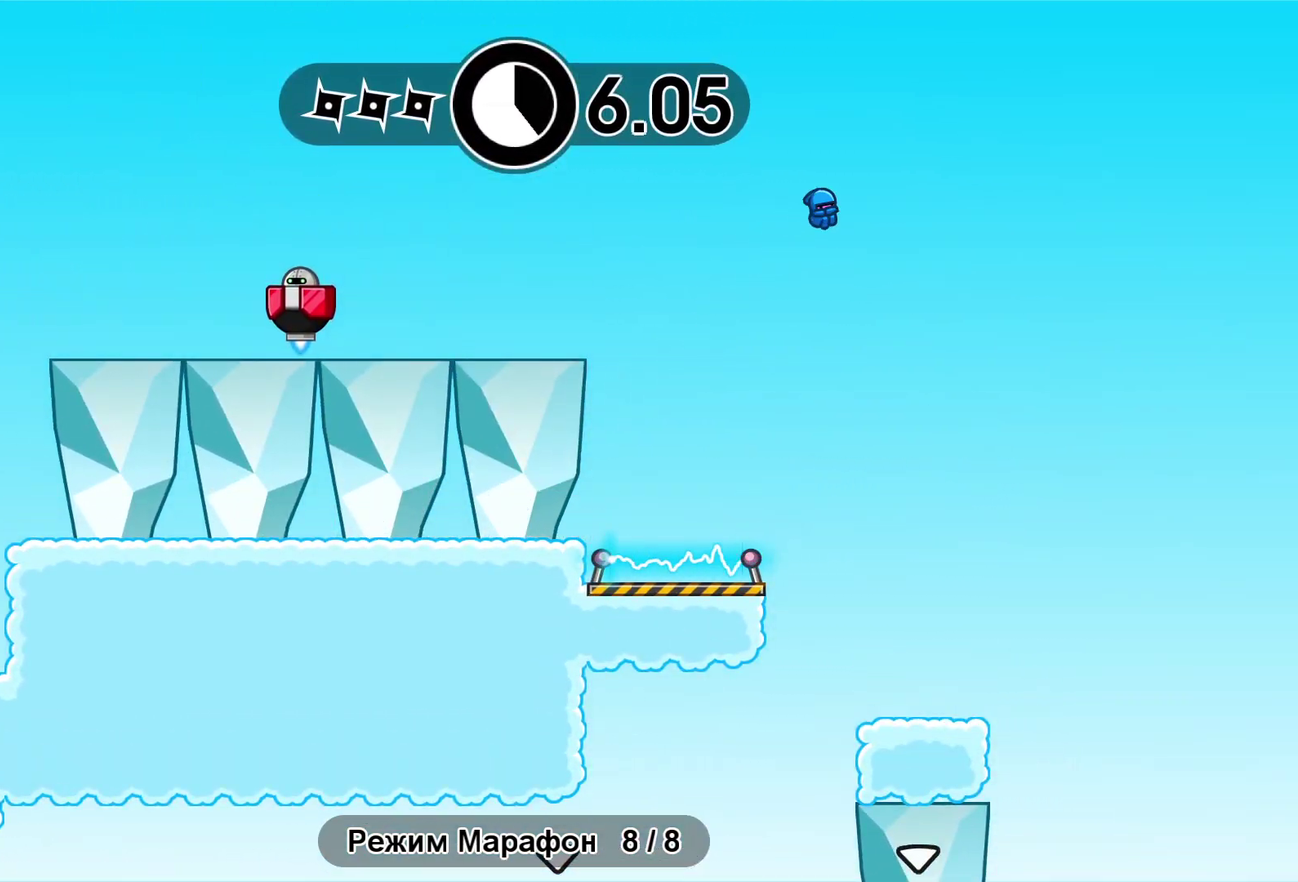
{"buttons": [], "left_stick": "right", "events": [[217, "left_stick", "left"], [283, "B", "down"], [350, "left_stick", "right"], [367, "B", "up"]]}
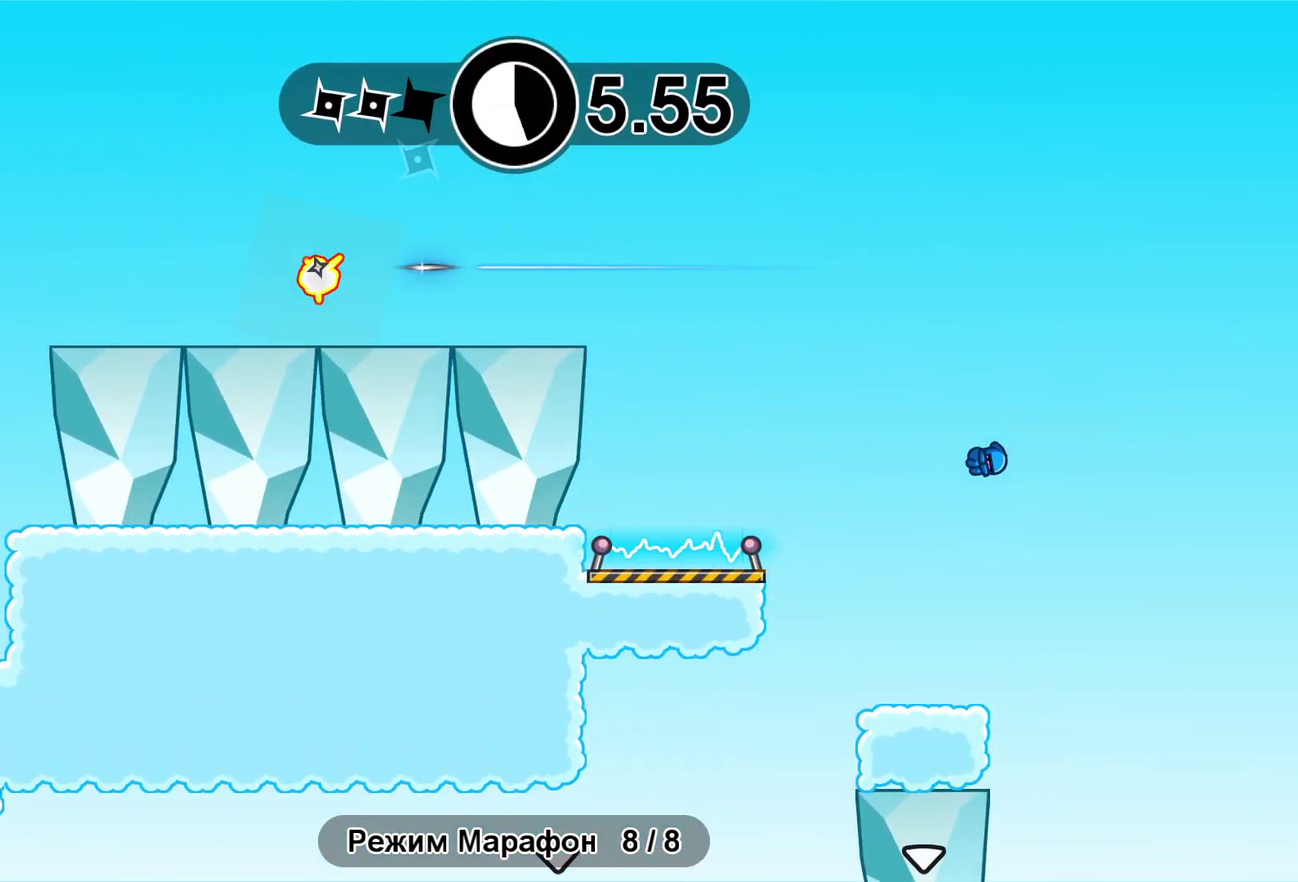
{"buttons": ["L3"], "left_stick": "left", "events": [[100, "left_stick", "up"], [183, "left_stick", "left"], [217, "L3", "down"], [350, "X", "down"], [433, "X", "up"]]}
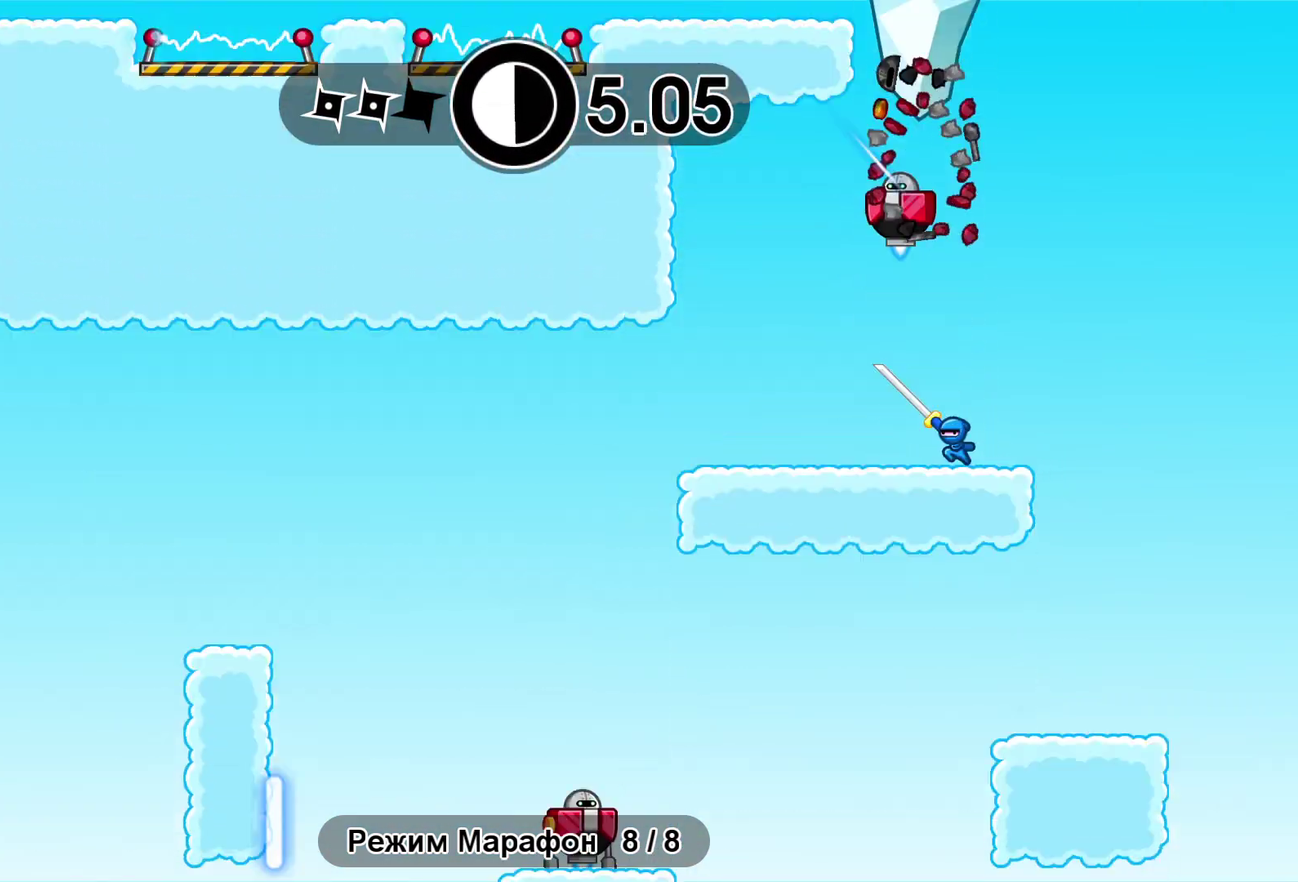
{"buttons": [], "left_stick": "center", "events": [[67, "L3", "up"], [267, "B", "down"], [333, "B", "up"], [333, "left_stick", "center"]]}